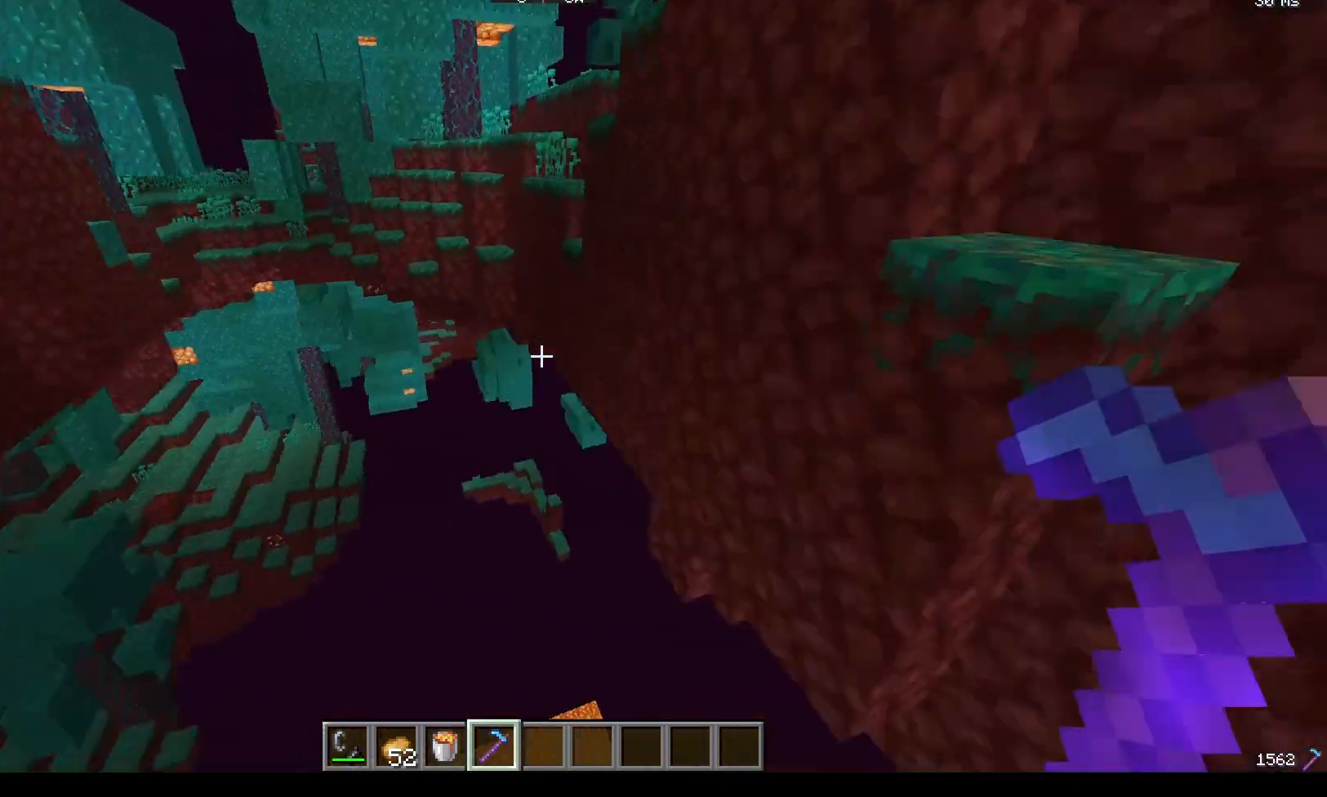
Gameplay with keyboard and mouse; each line is a JSON object with the keys and mouse buttons held at the frame after it. "events" lists presses ("down") and releases ("up") of "a", "d", "s", "w", "mouse_left" and "mouse_right" between this image and that frame as [ms after this image, input, new state], when the widget could be followed in between. "mouse_left", "mouse_right" = the "left", "right" buttons of the "mouse" list. No other keys are recorded. Fast repeated clicks can show as one long hold. Mouse movement is not recorded.
{"keys": [], "mouse": [], "events": [[100, "a", "down"], [333, "a", "up"], [333, "s", "up"]]}
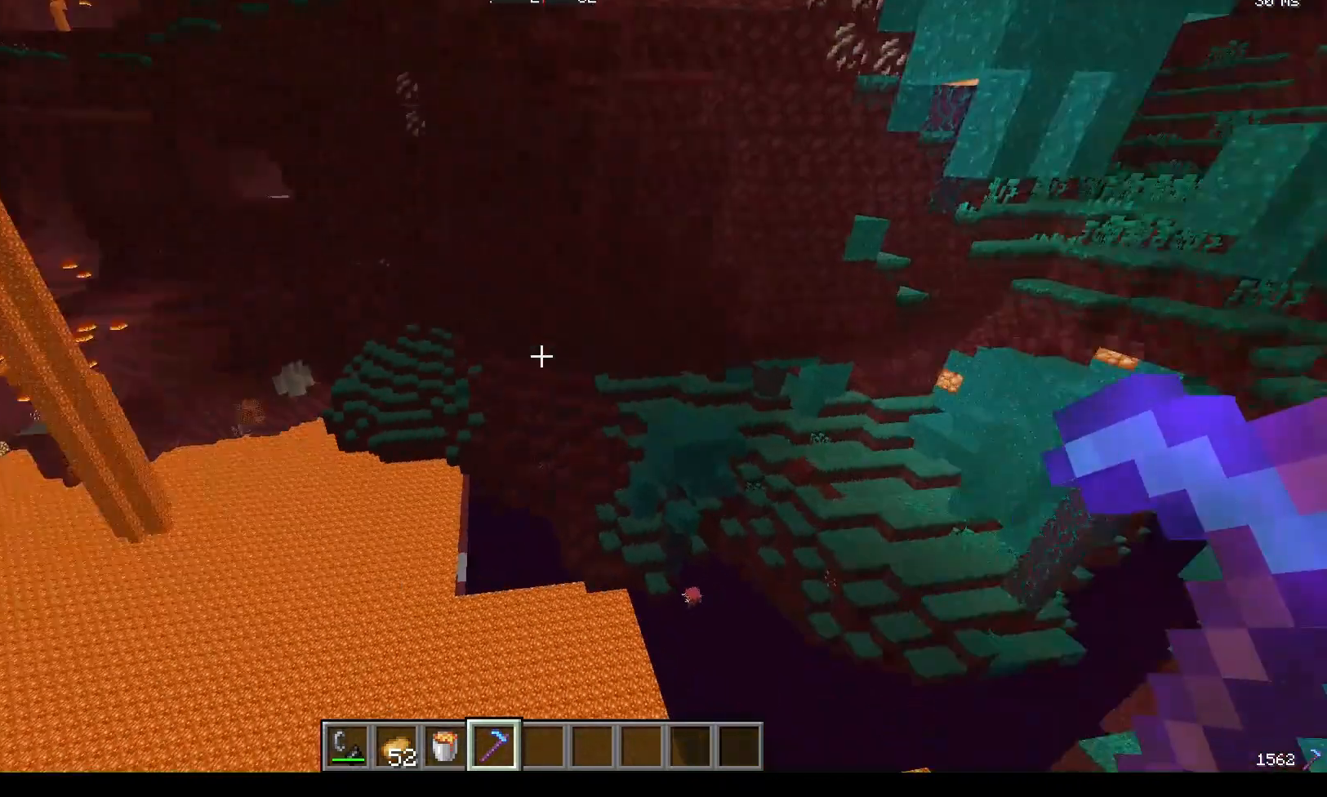
{"keys": ["w"], "mouse": []}
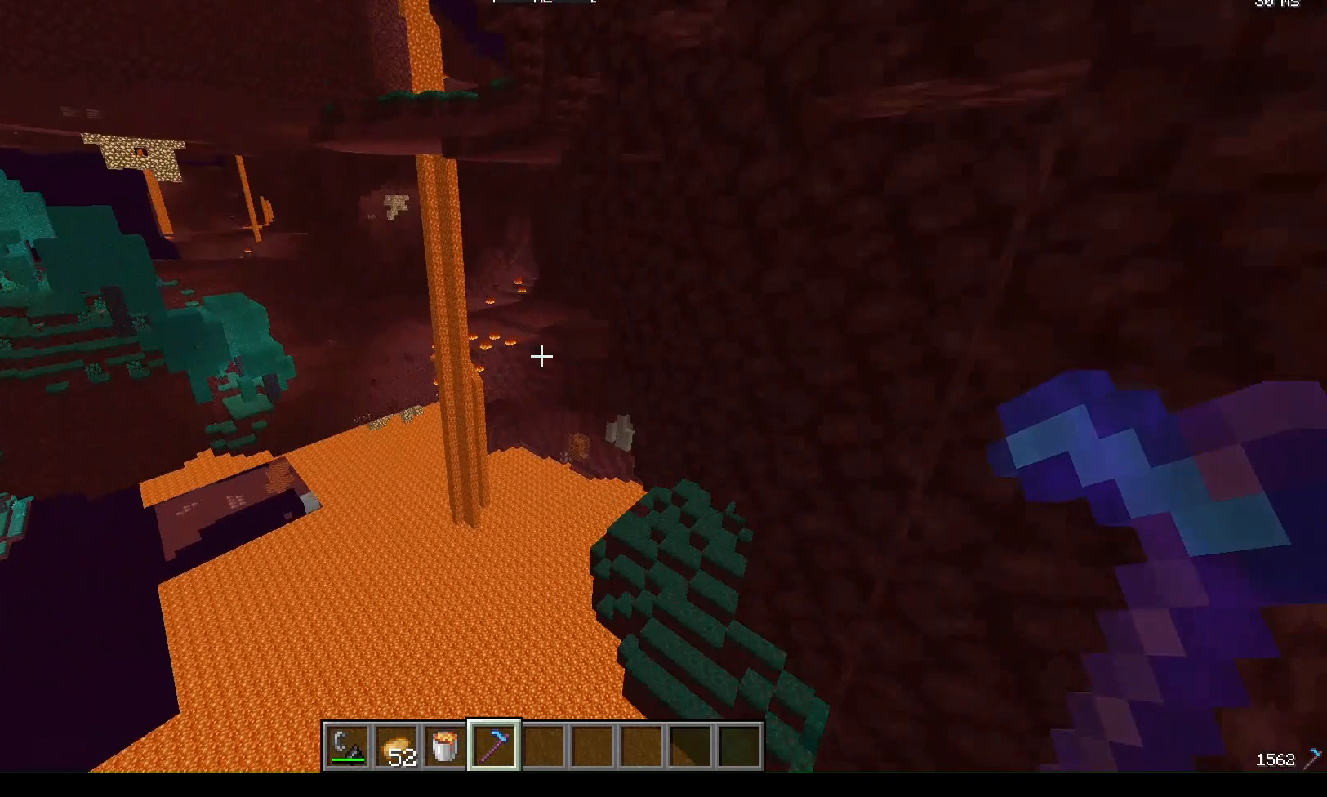
{"keys": ["w"], "mouse": [], "events": []}
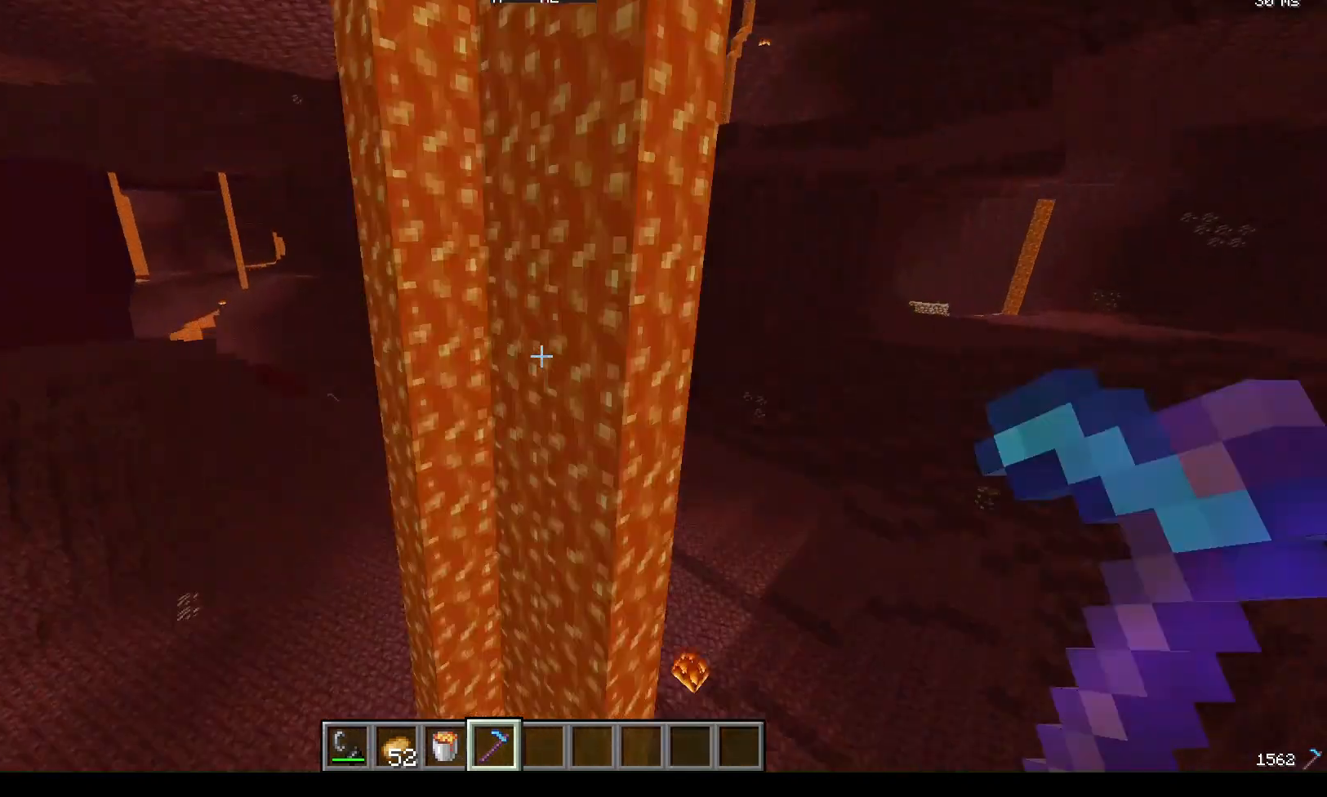
{"keys": [], "mouse": [], "events": [[100, "w", "up"]]}
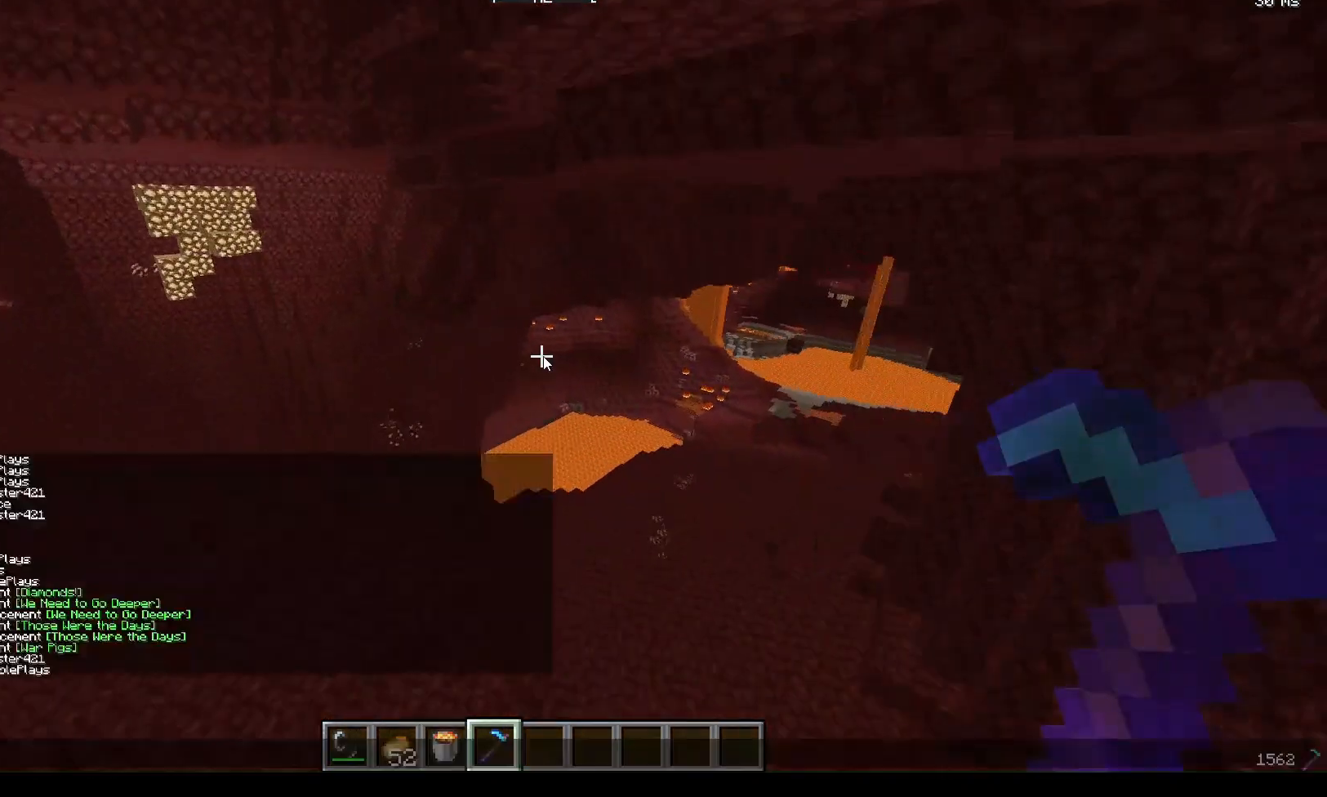
{"keys": [], "mouse": [], "events": []}
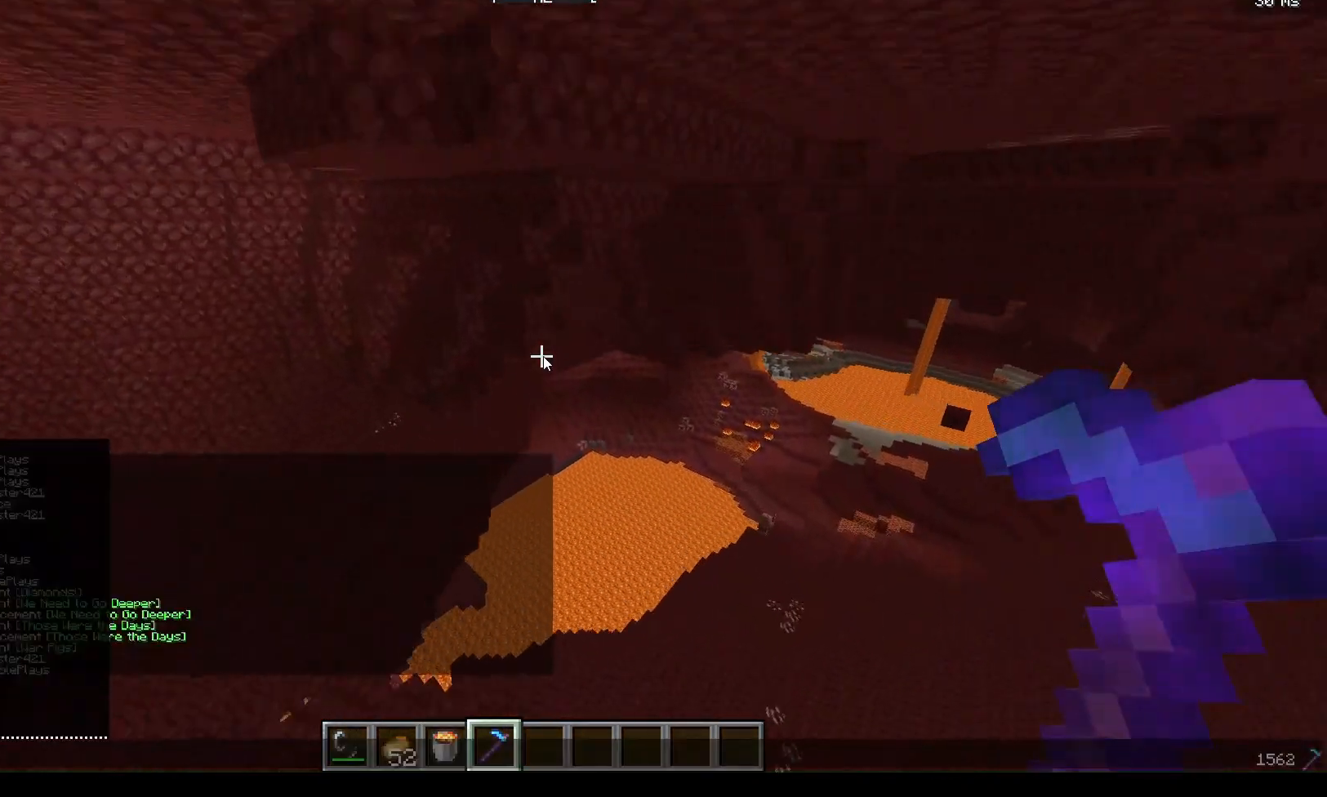
{"keys": [], "mouse": [], "events": []}
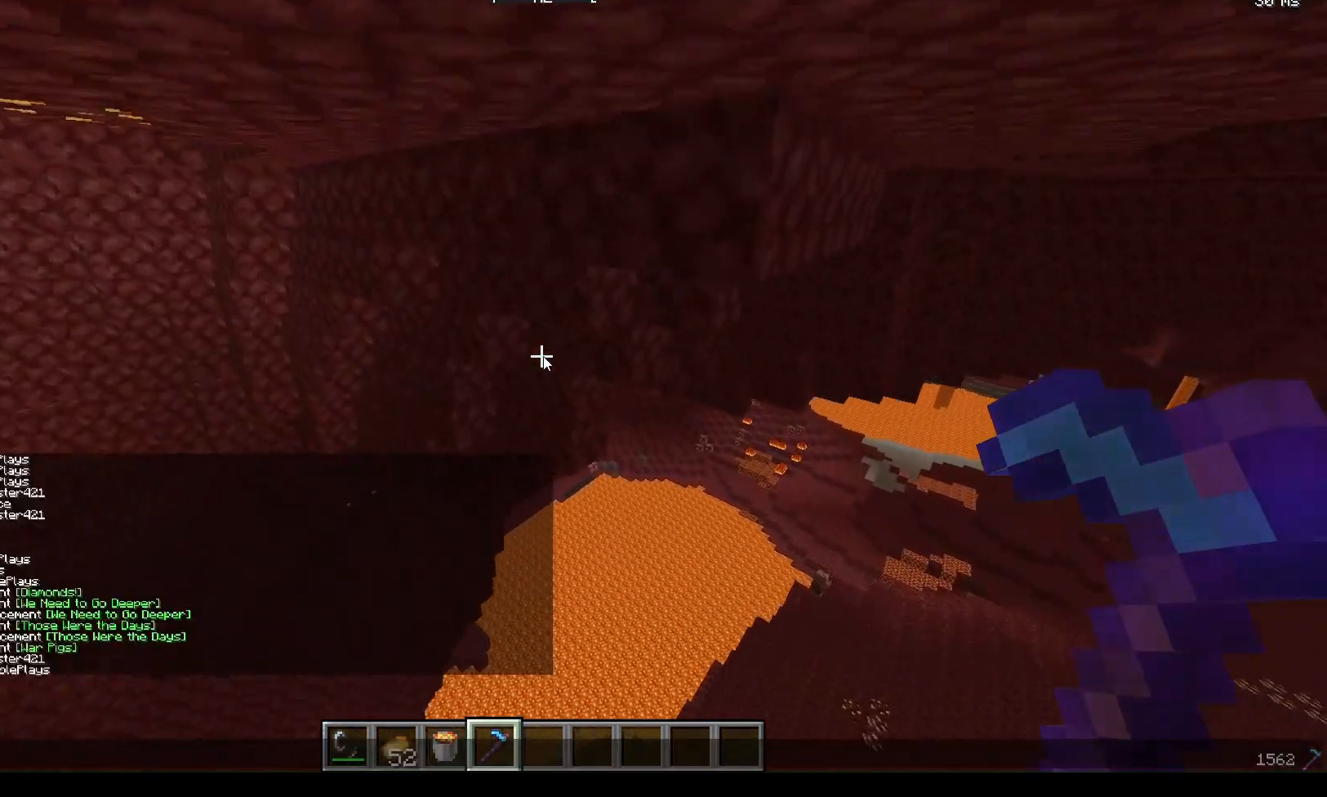
{"keys": [], "mouse": [], "events": []}
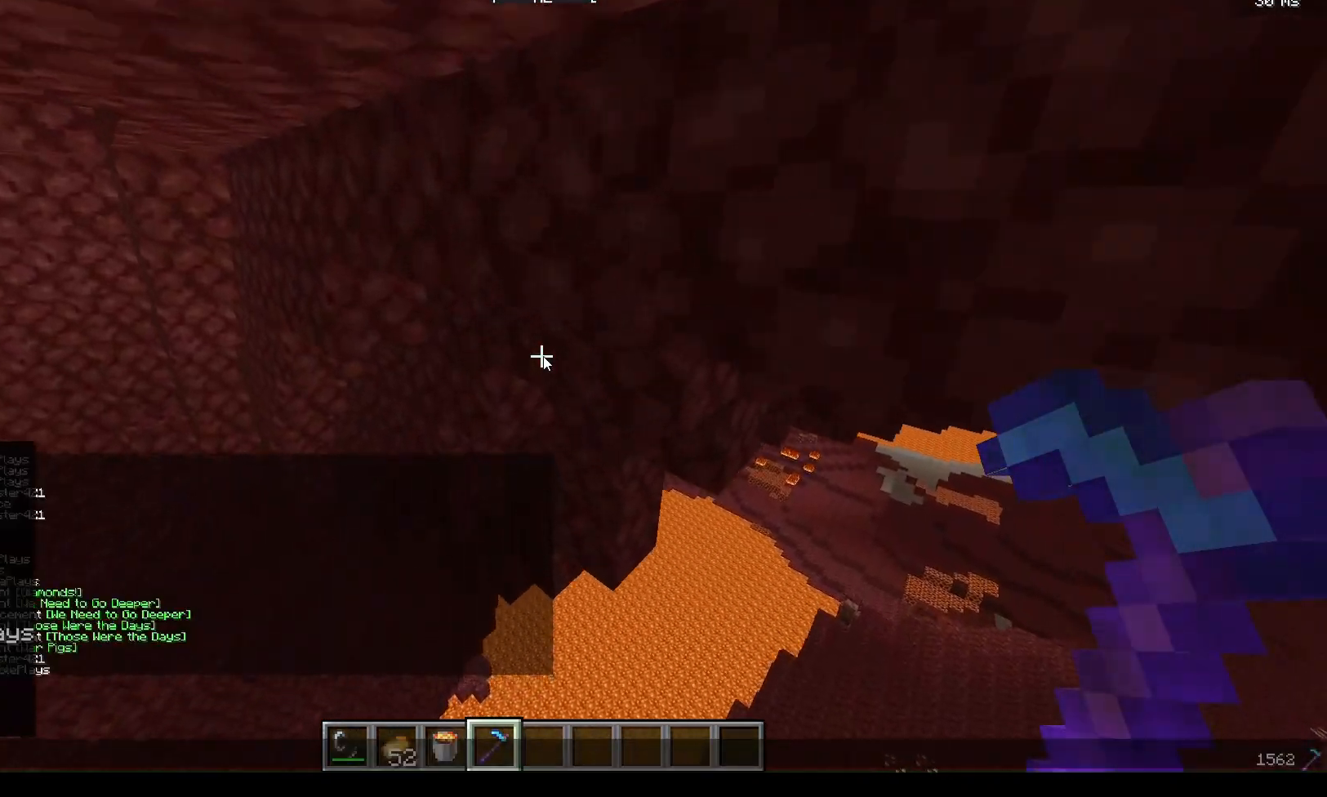
{"keys": [], "mouse": [], "events": []}
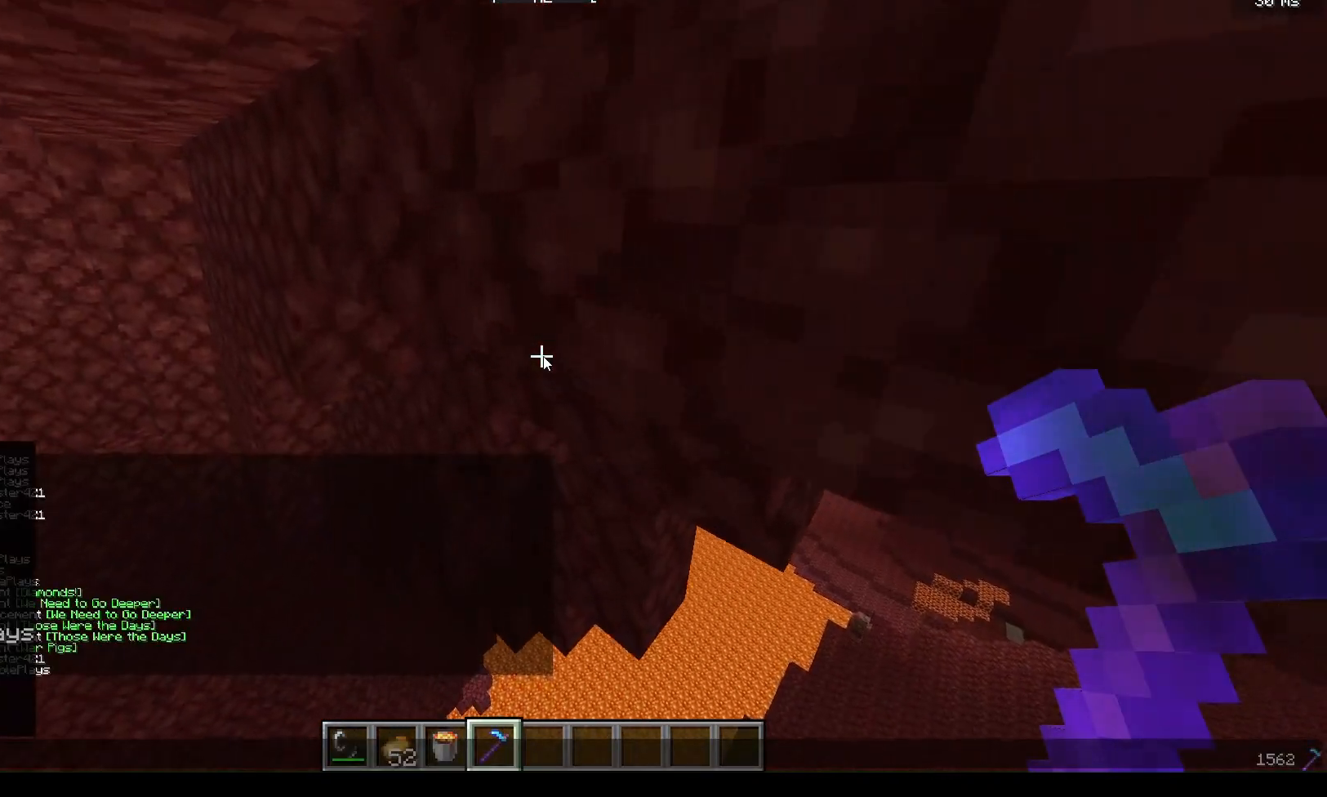
{"keys": [], "mouse": [], "events": []}
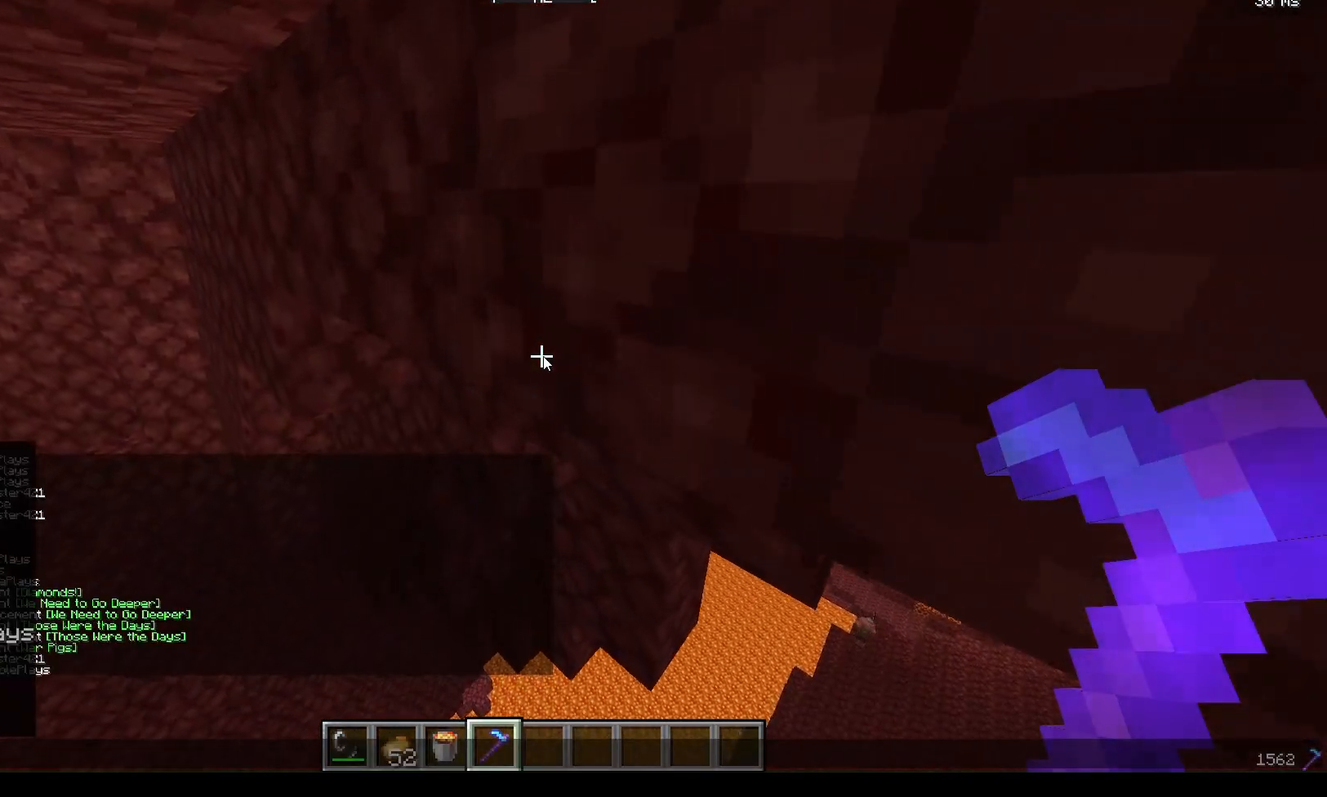
{"keys": [], "mouse": [], "events": []}
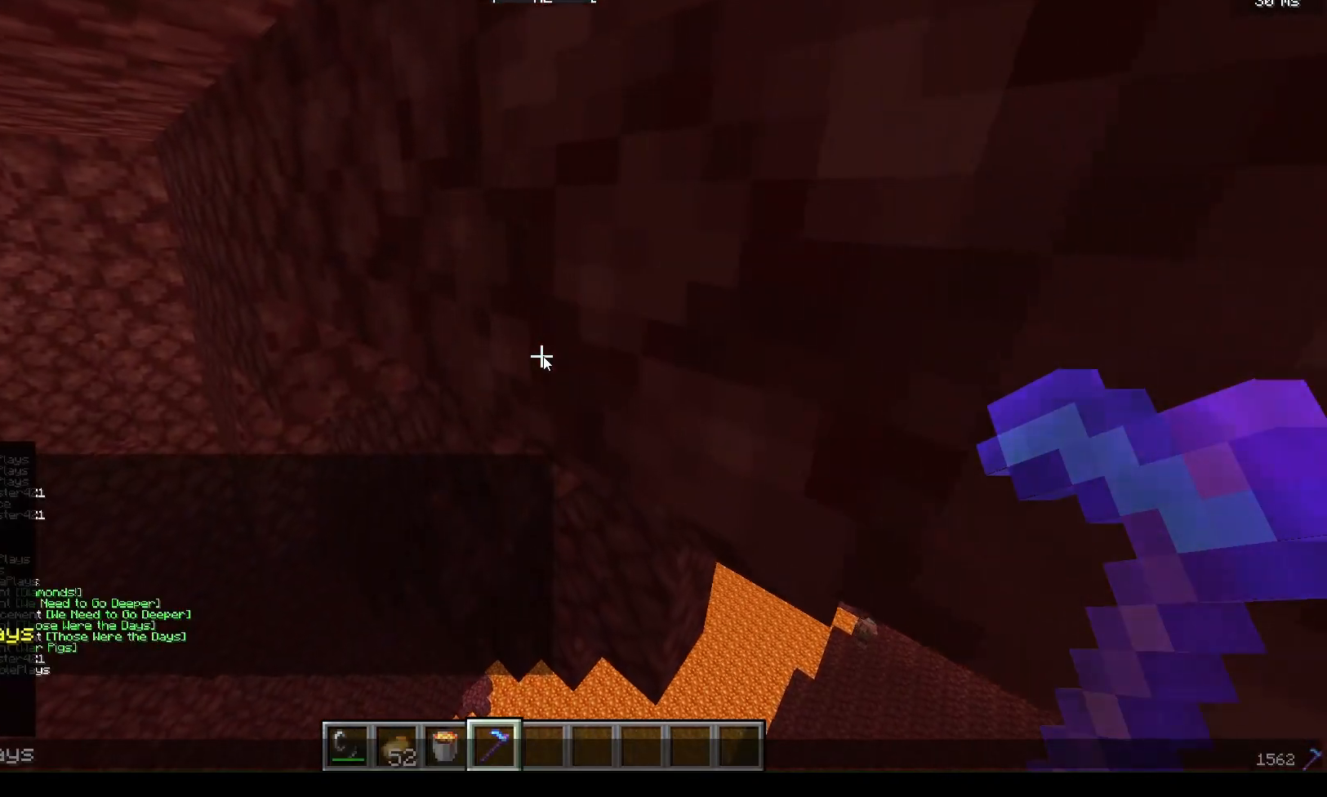
{"keys": [], "mouse": [], "events": []}
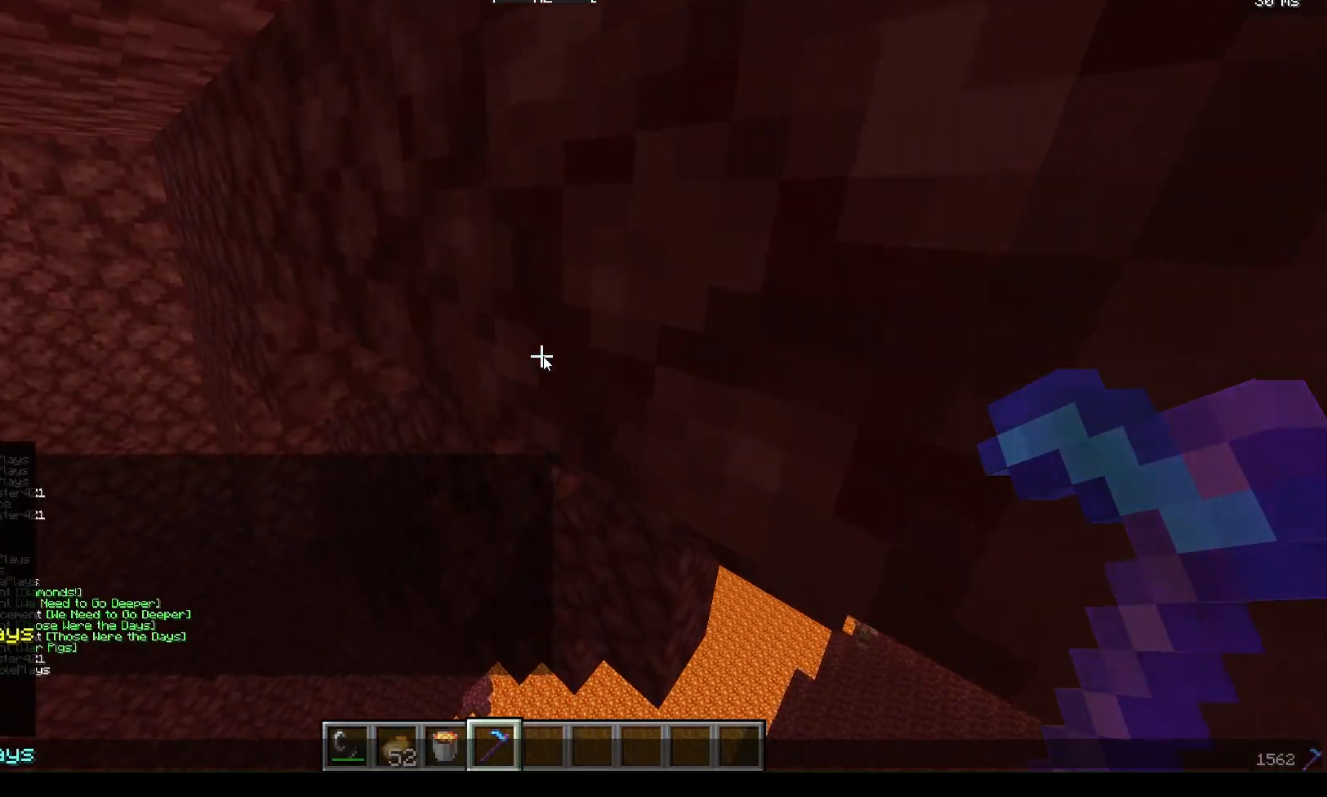
{"keys": [], "mouse": [], "events": []}
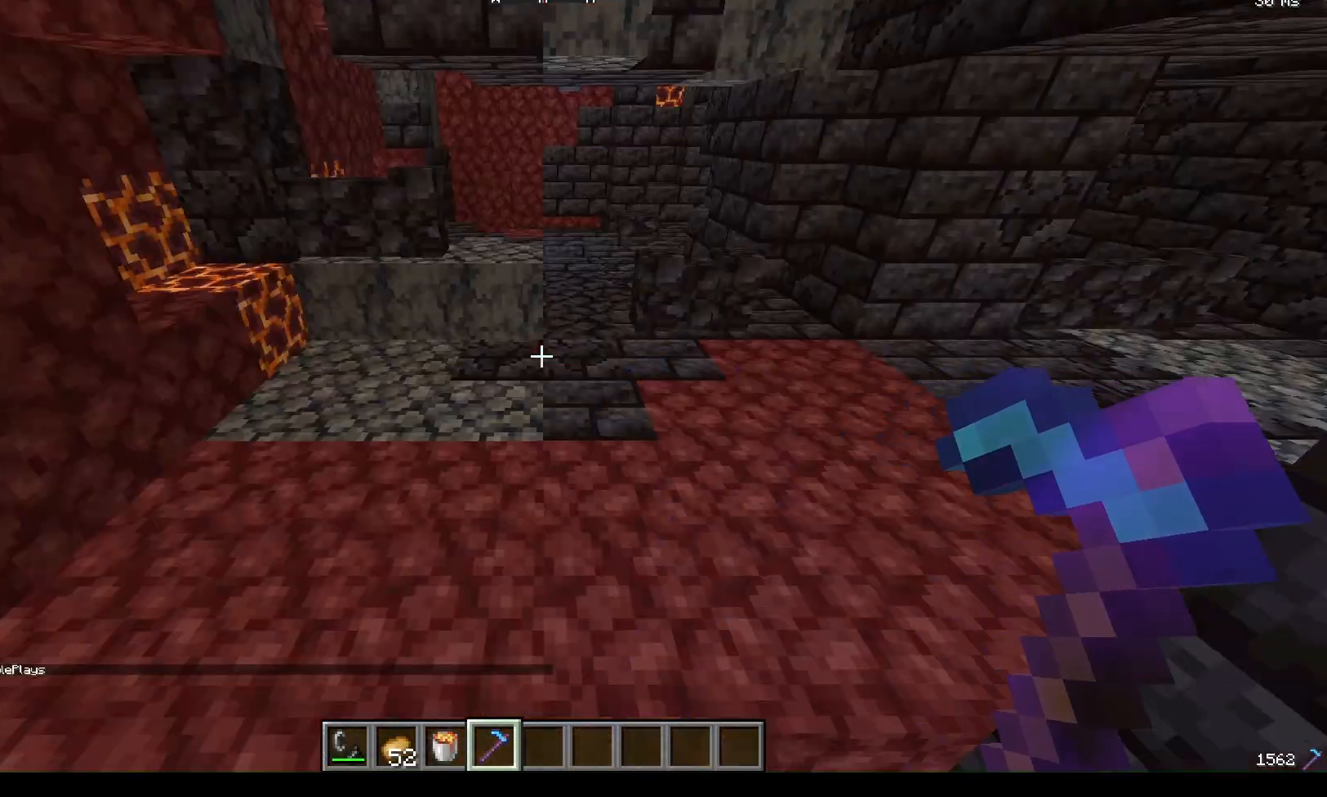
{"keys": [], "mouse": [], "events": []}
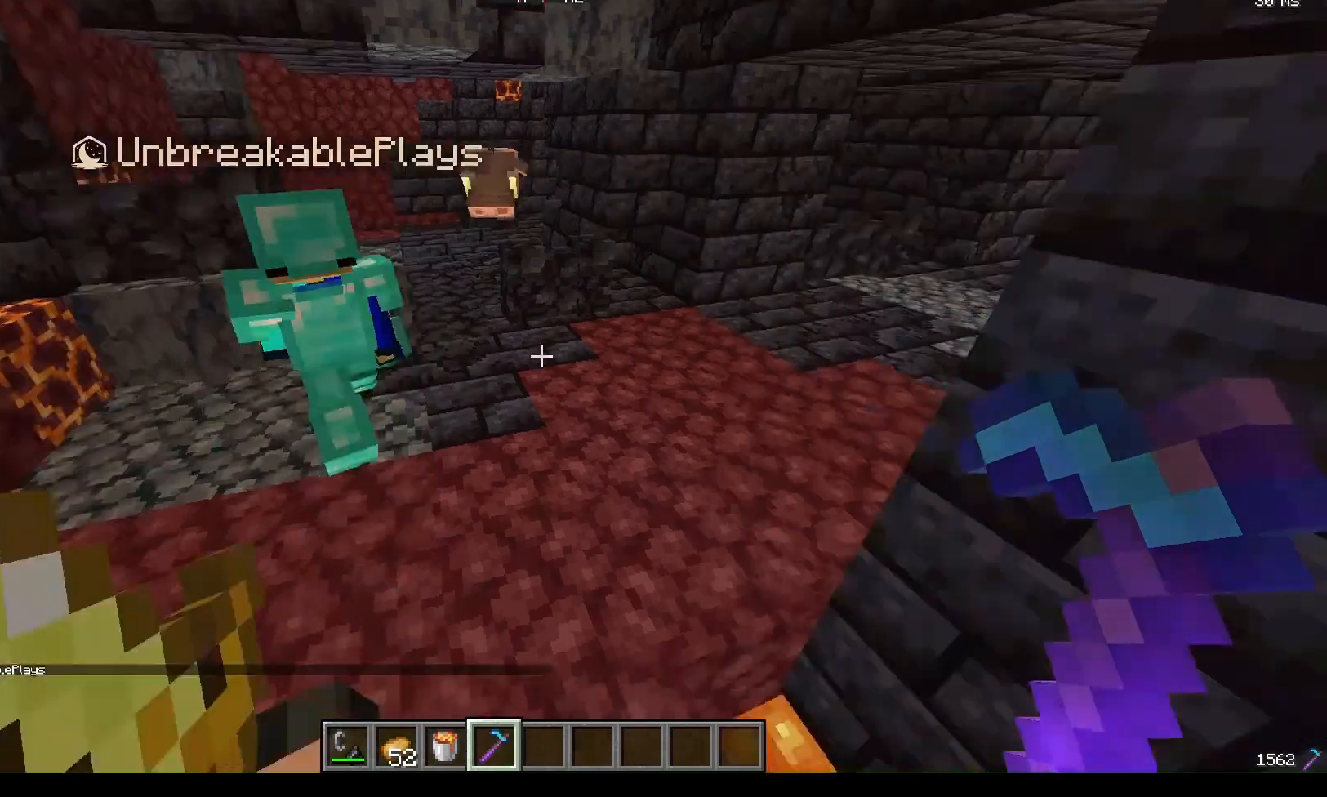
{"keys": [], "mouse": [], "events": []}
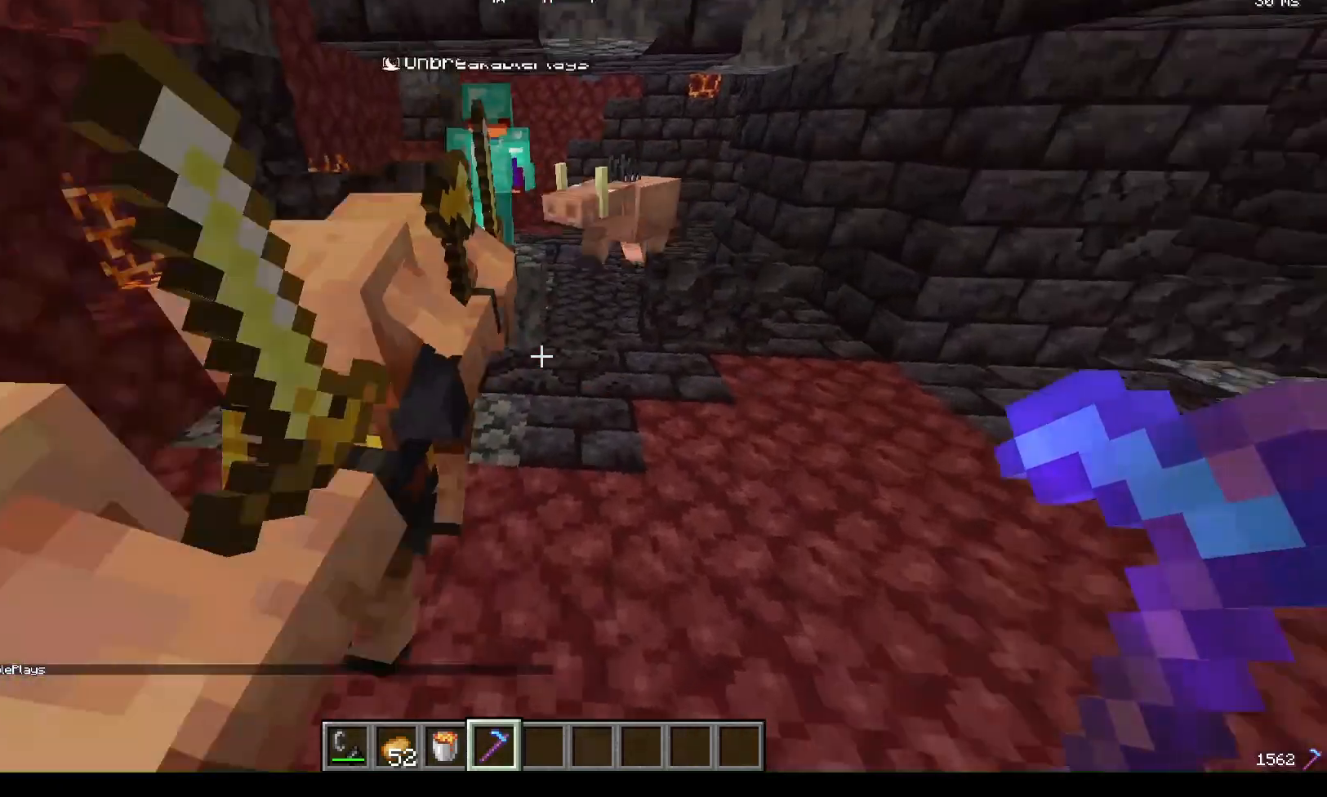
{"keys": ["w"], "mouse": [], "events": [[500, "w", "down"]]}
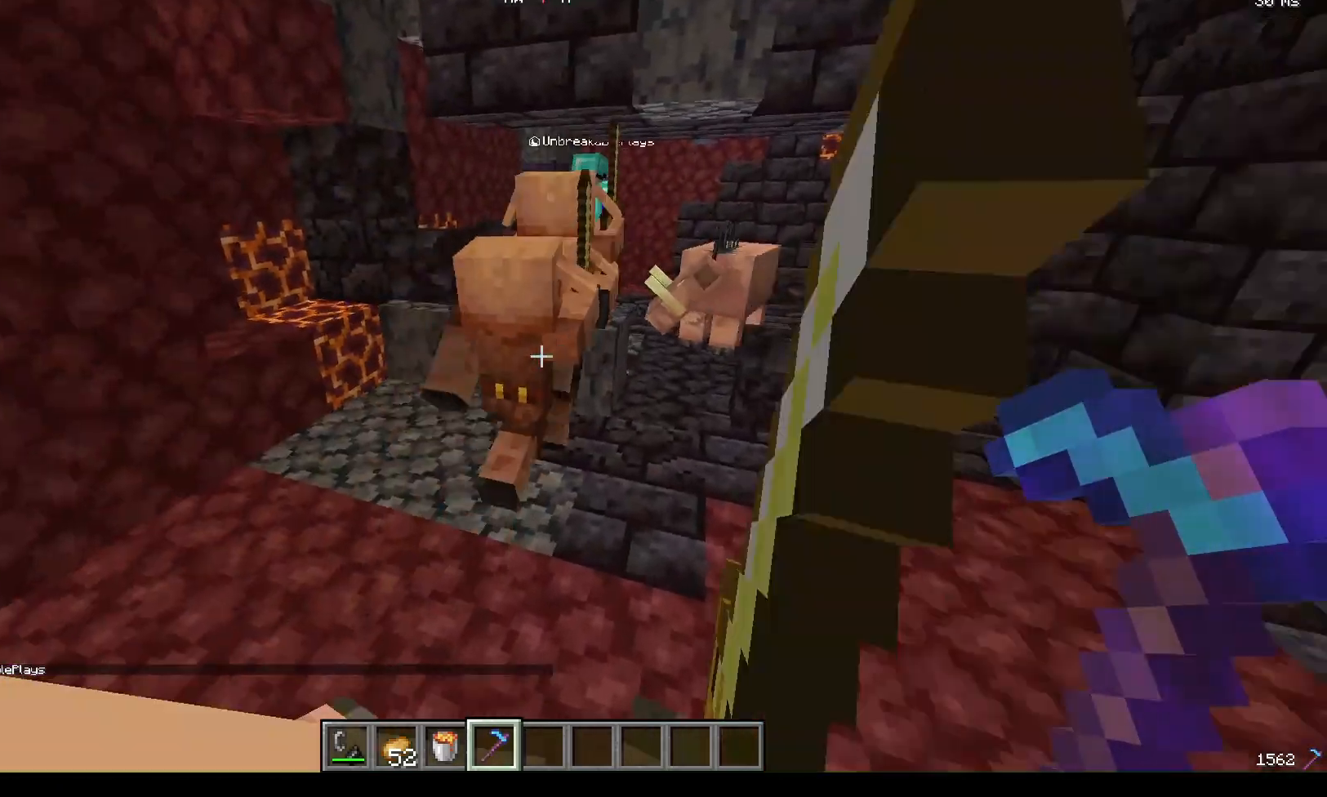
{"keys": [], "mouse": [], "events": [[267, "w", "up"]]}
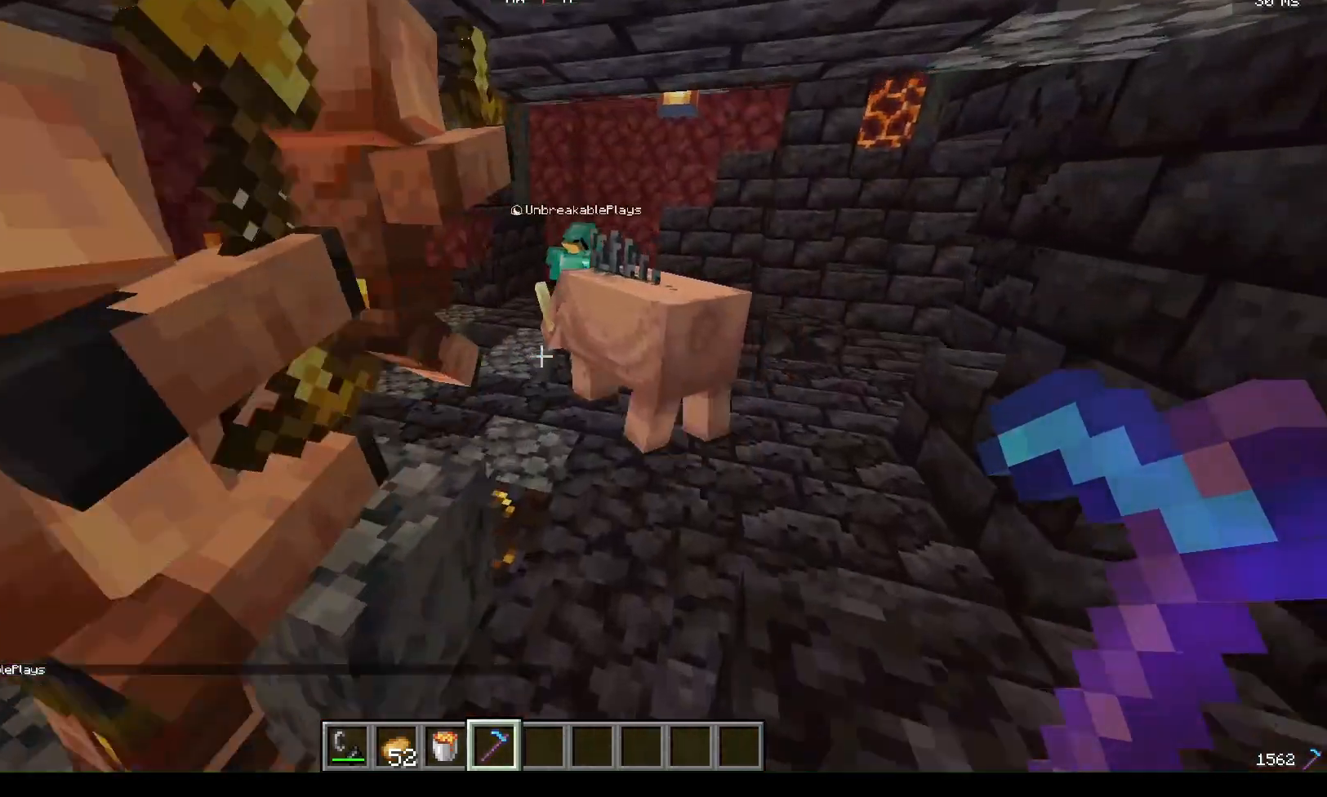
{"keys": [], "mouse": [], "events": []}
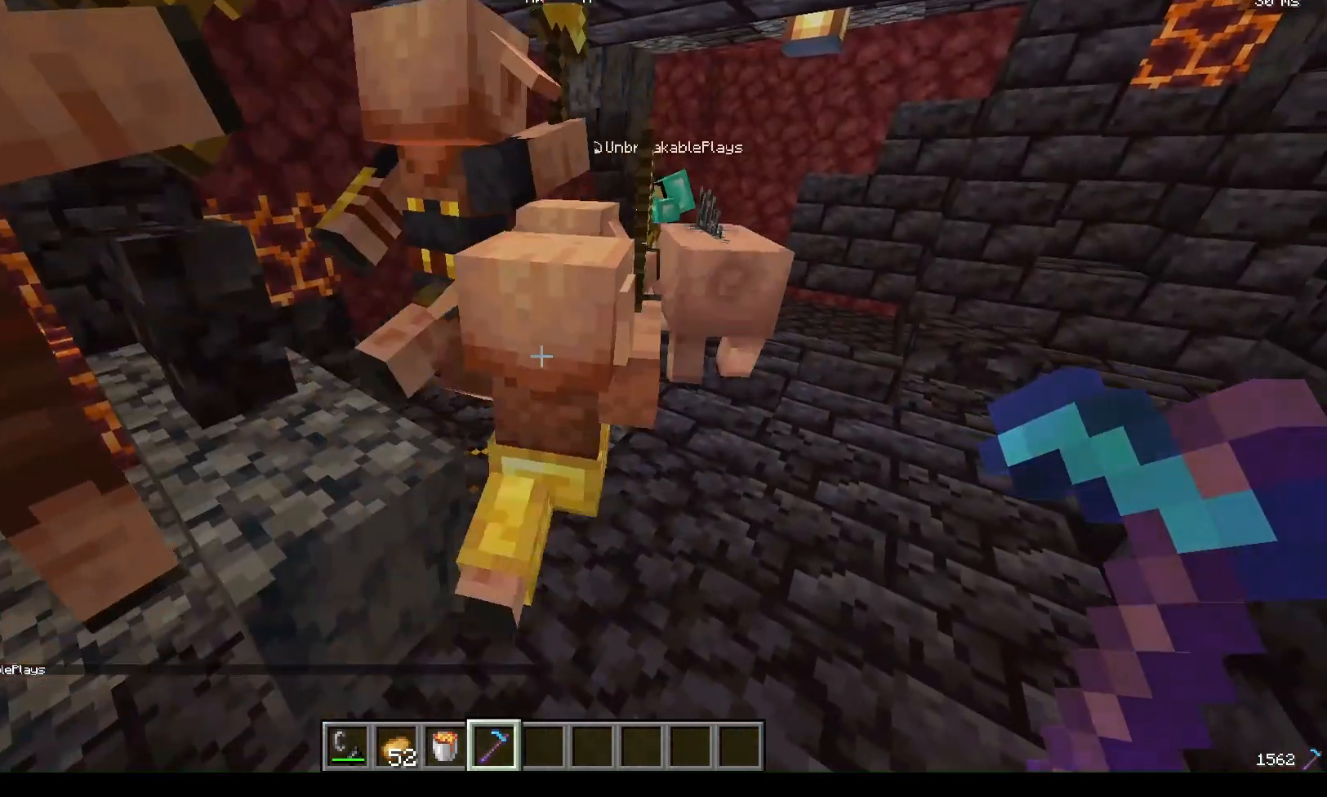
{"keys": [], "mouse": [], "events": []}
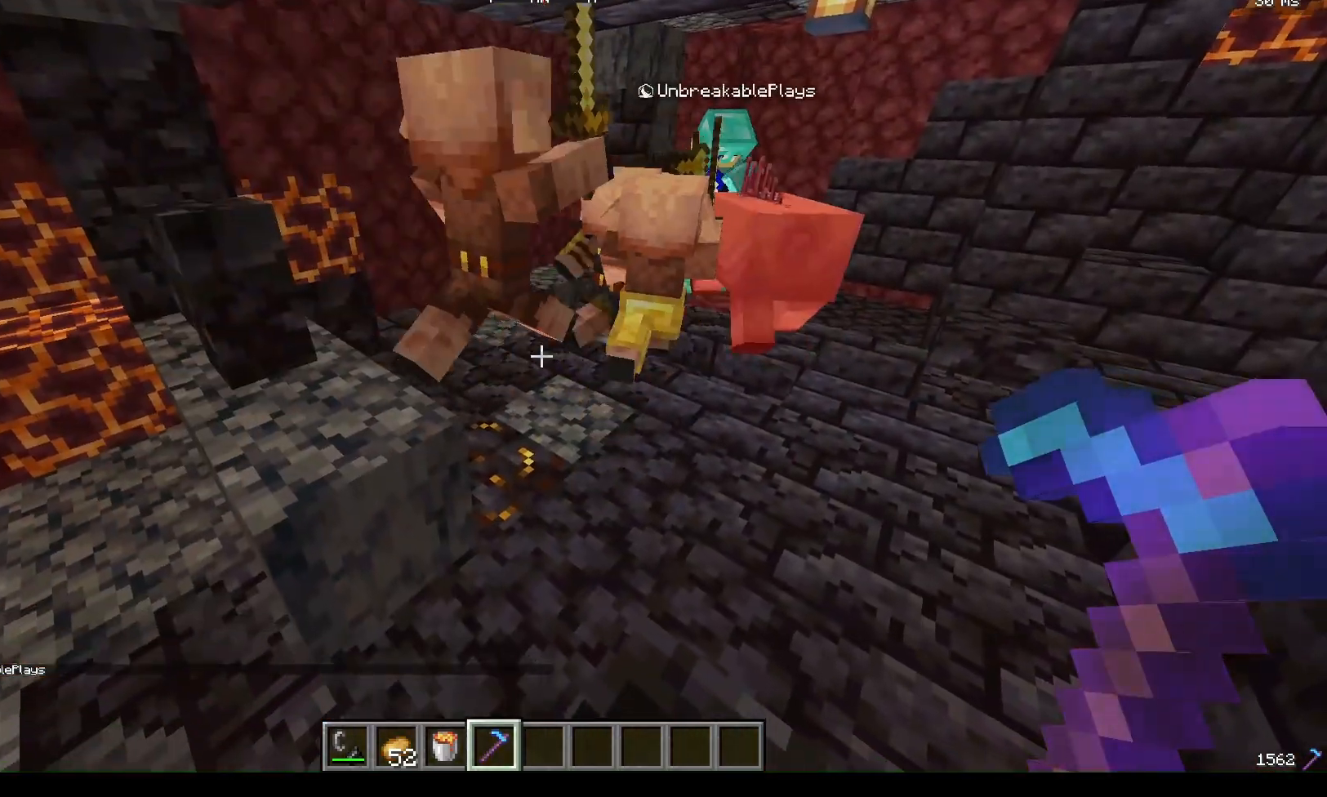
{"keys": [], "mouse": [], "events": []}
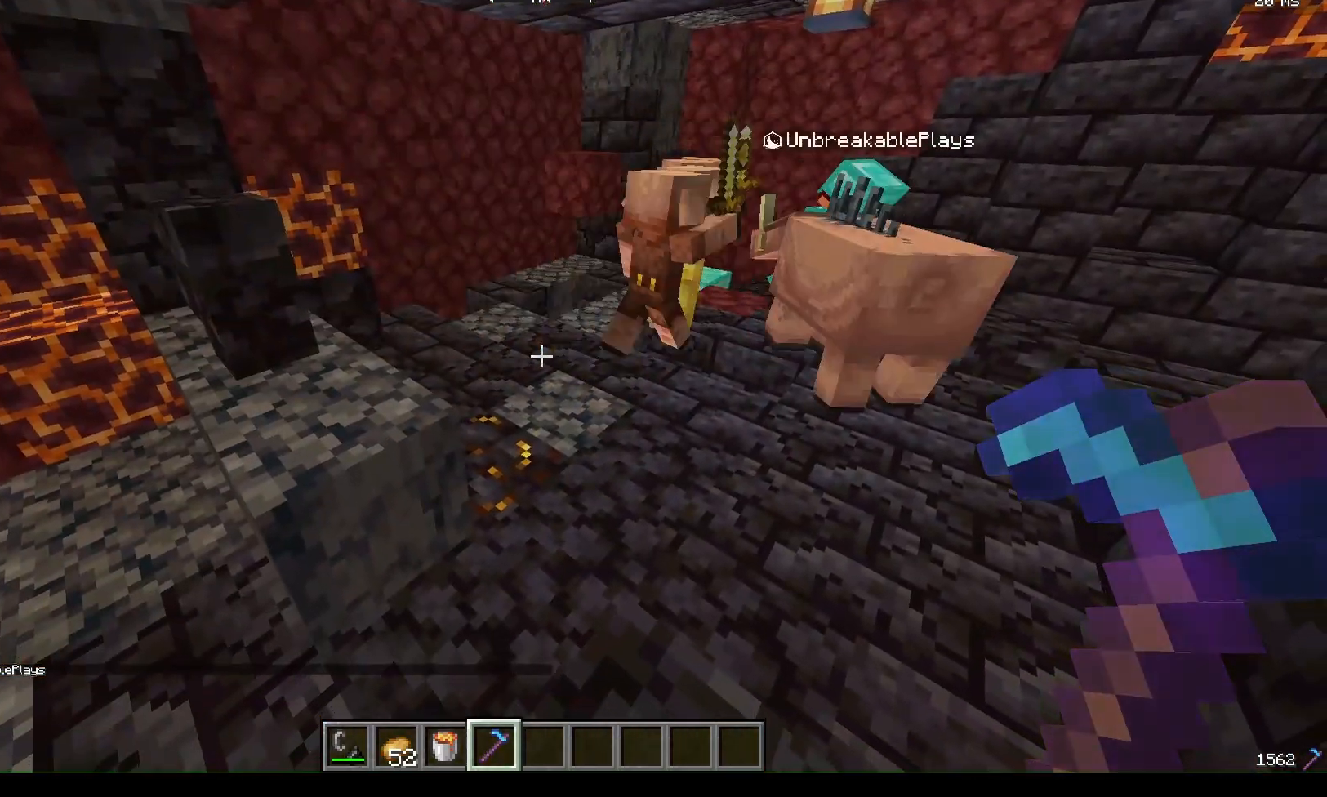
{"keys": [], "mouse": [], "events": []}
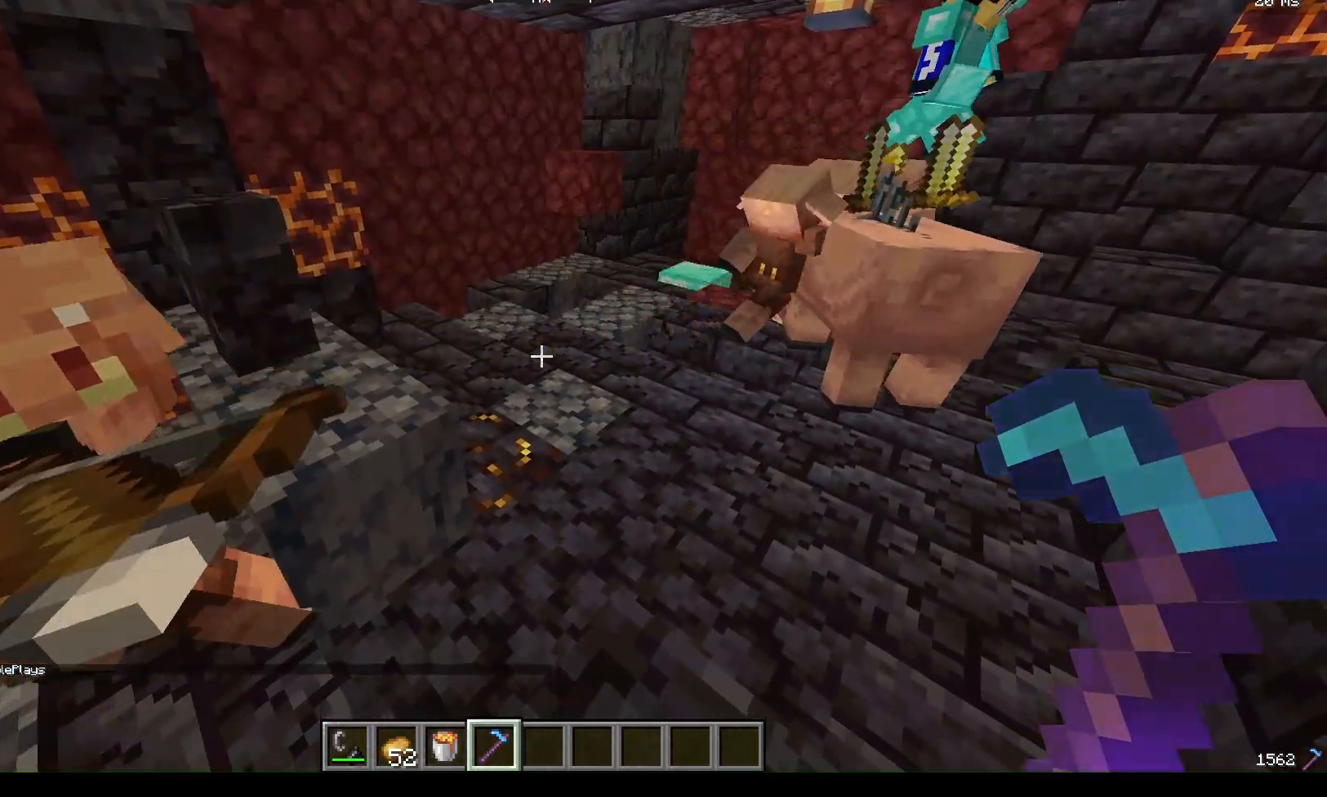
{"keys": [], "mouse": [], "events": []}
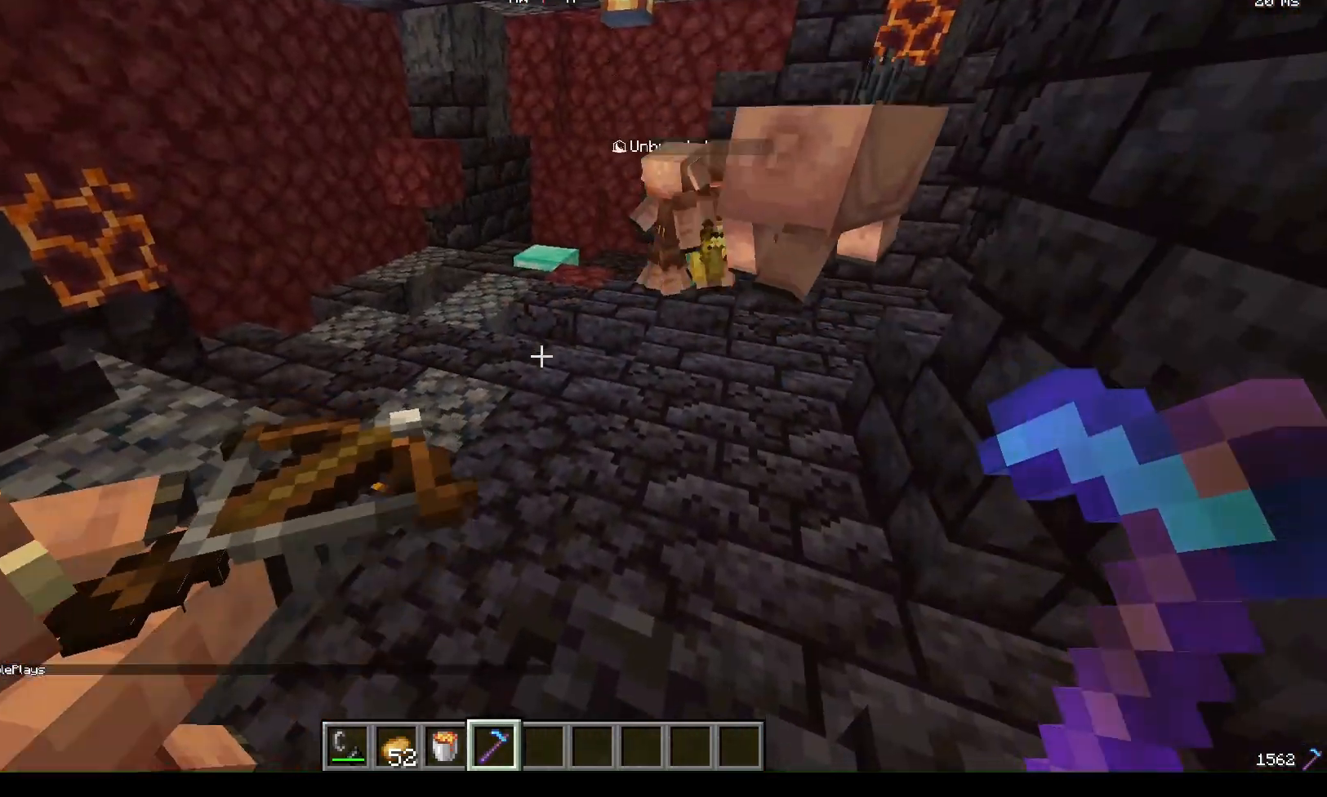
{"keys": ["s"], "mouse": [], "events": [[433, "s", "down"]]}
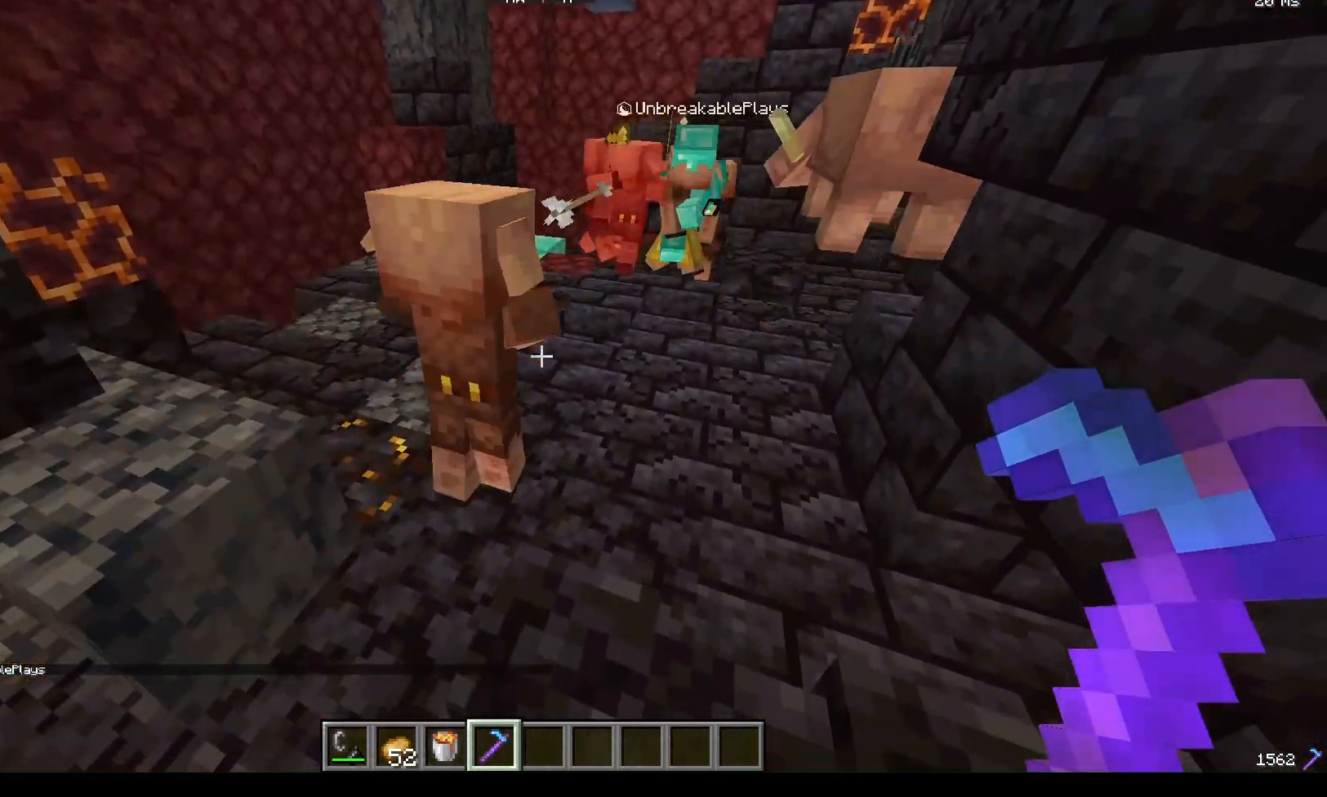
{"keys": [], "mouse": [], "events": [[33, "a", "down"], [267, "s", "up"], [400, "a", "up"]]}
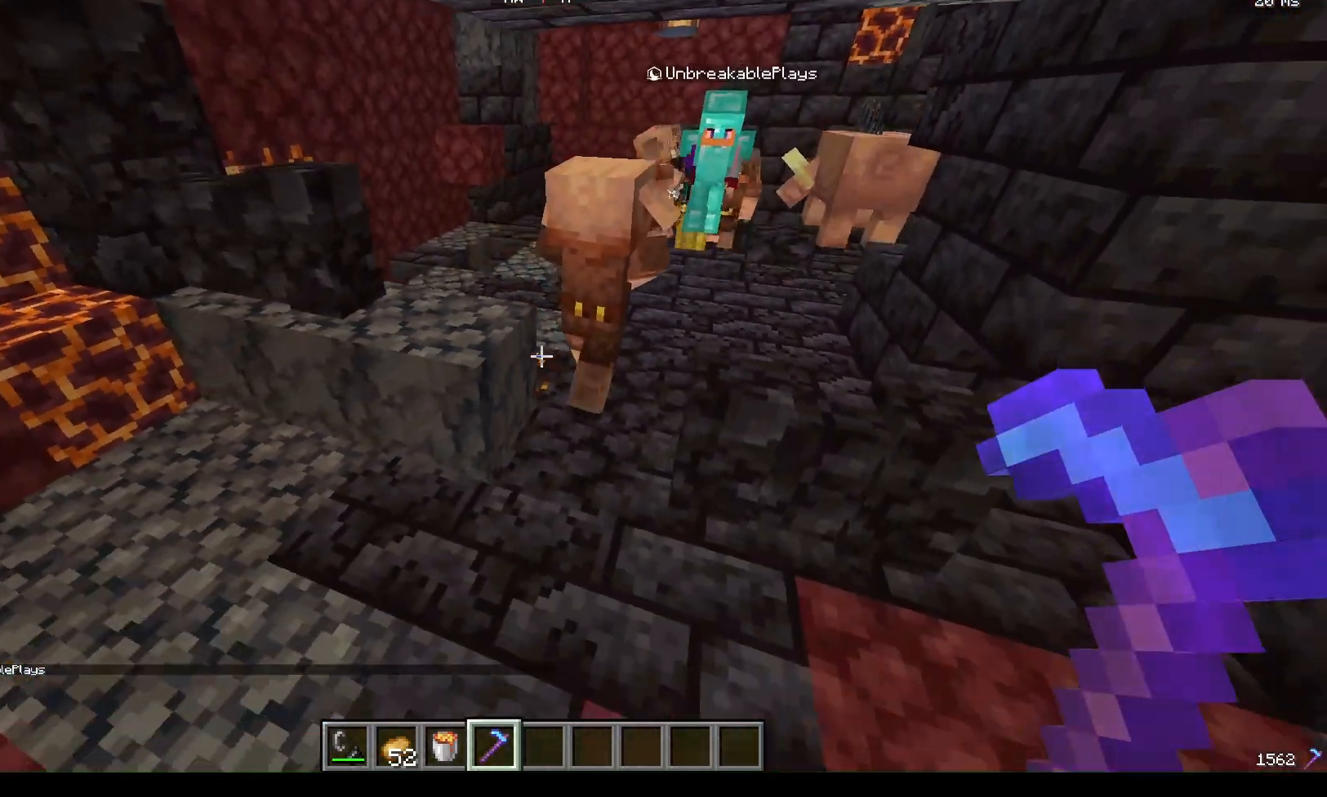
{"keys": [], "mouse": [], "events": []}
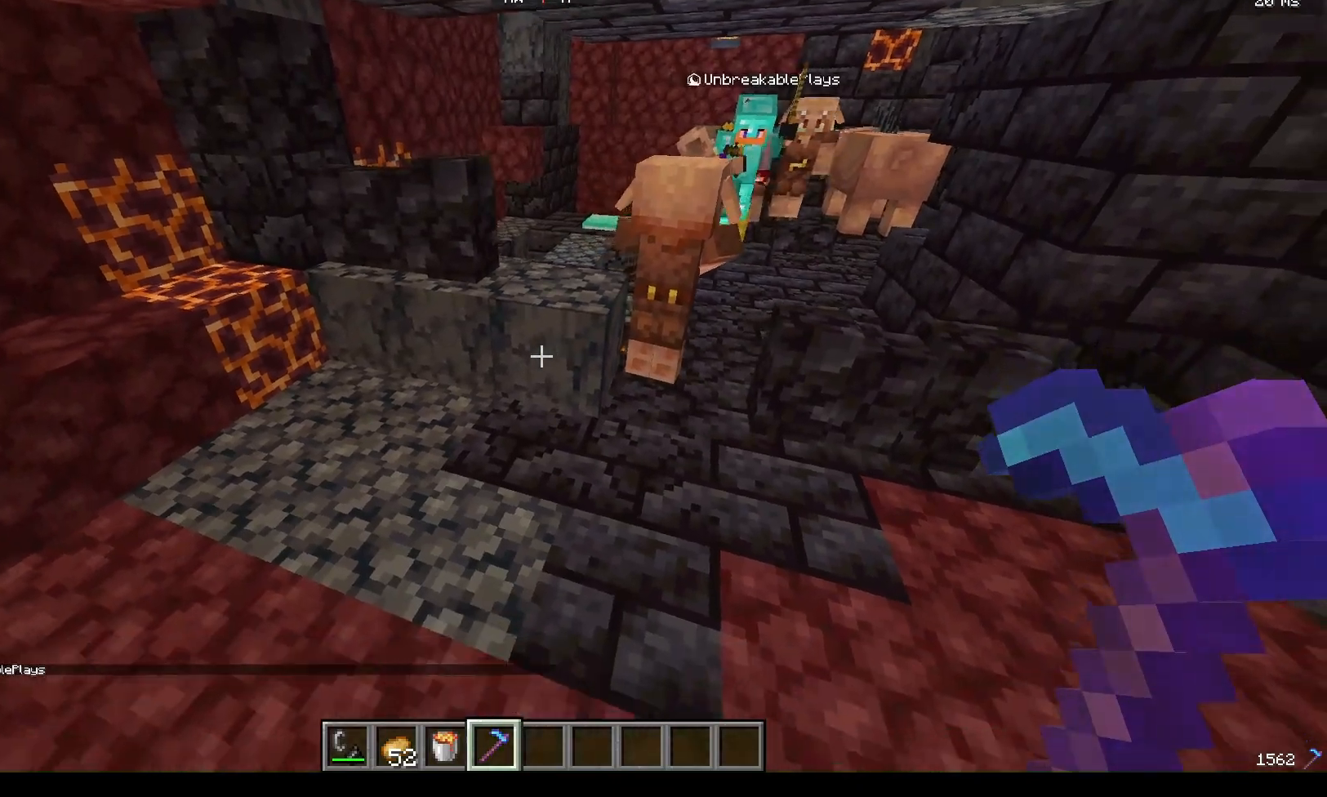
{"keys": [], "mouse": [], "events": []}
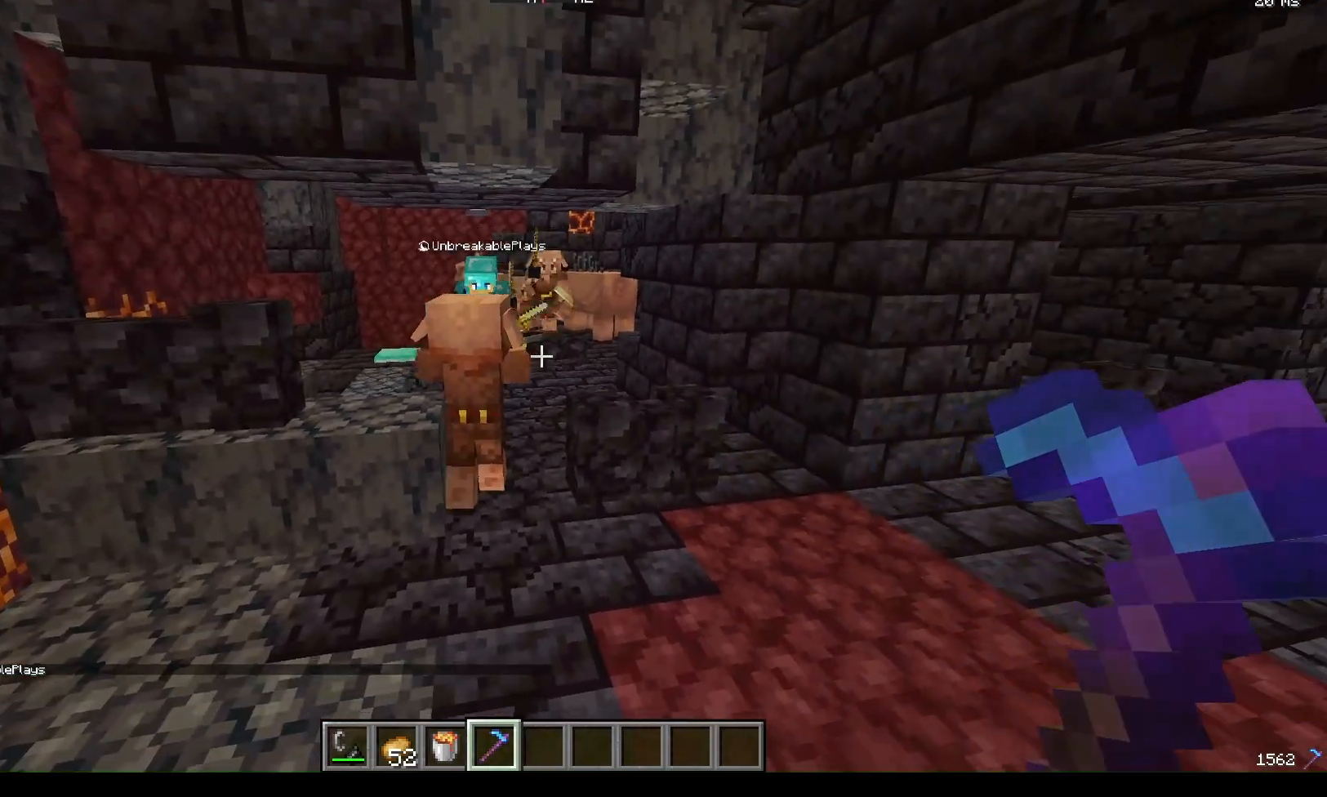
{"keys": [], "mouse": [], "events": [[133, "s", "down"], [233, "a", "down"], [367, "s", "up"], [400, "a", "up"]]}
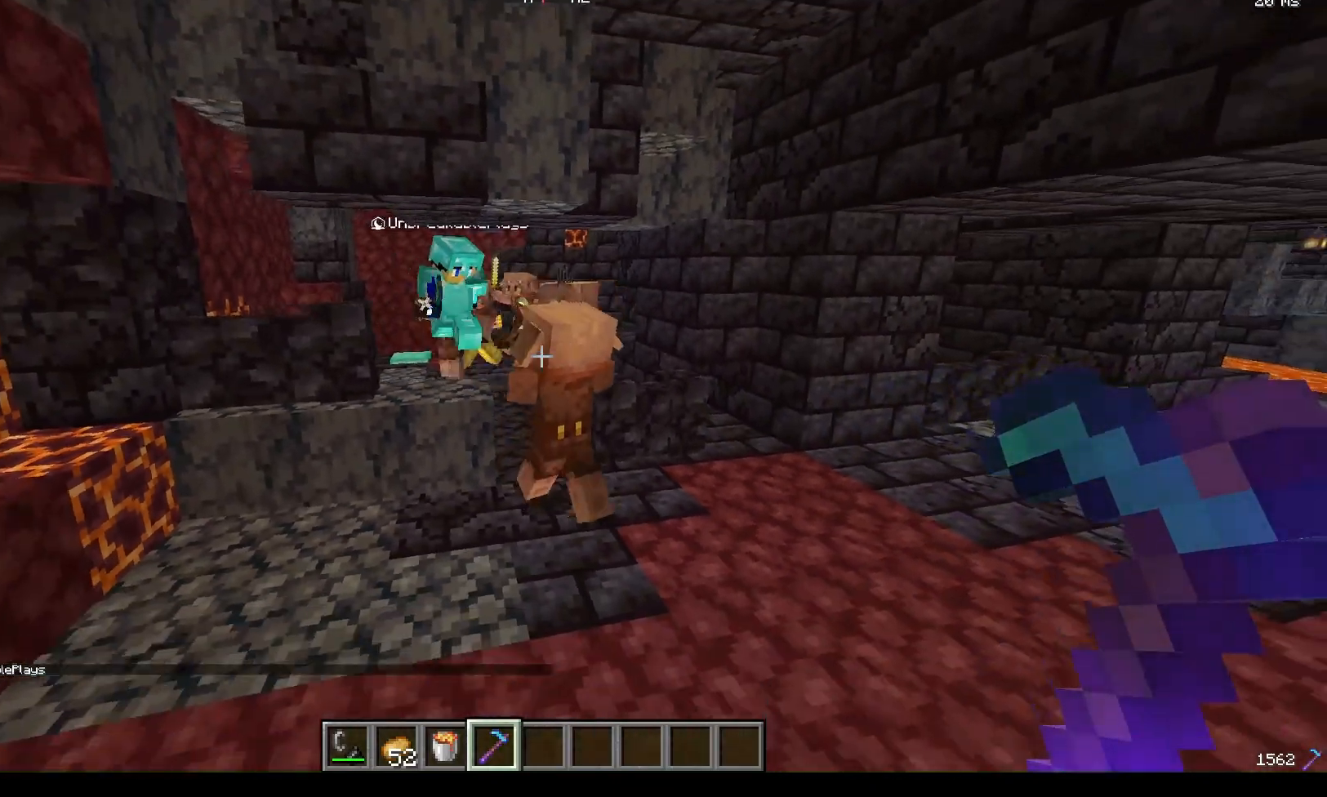
{"keys": [], "mouse": [], "events": []}
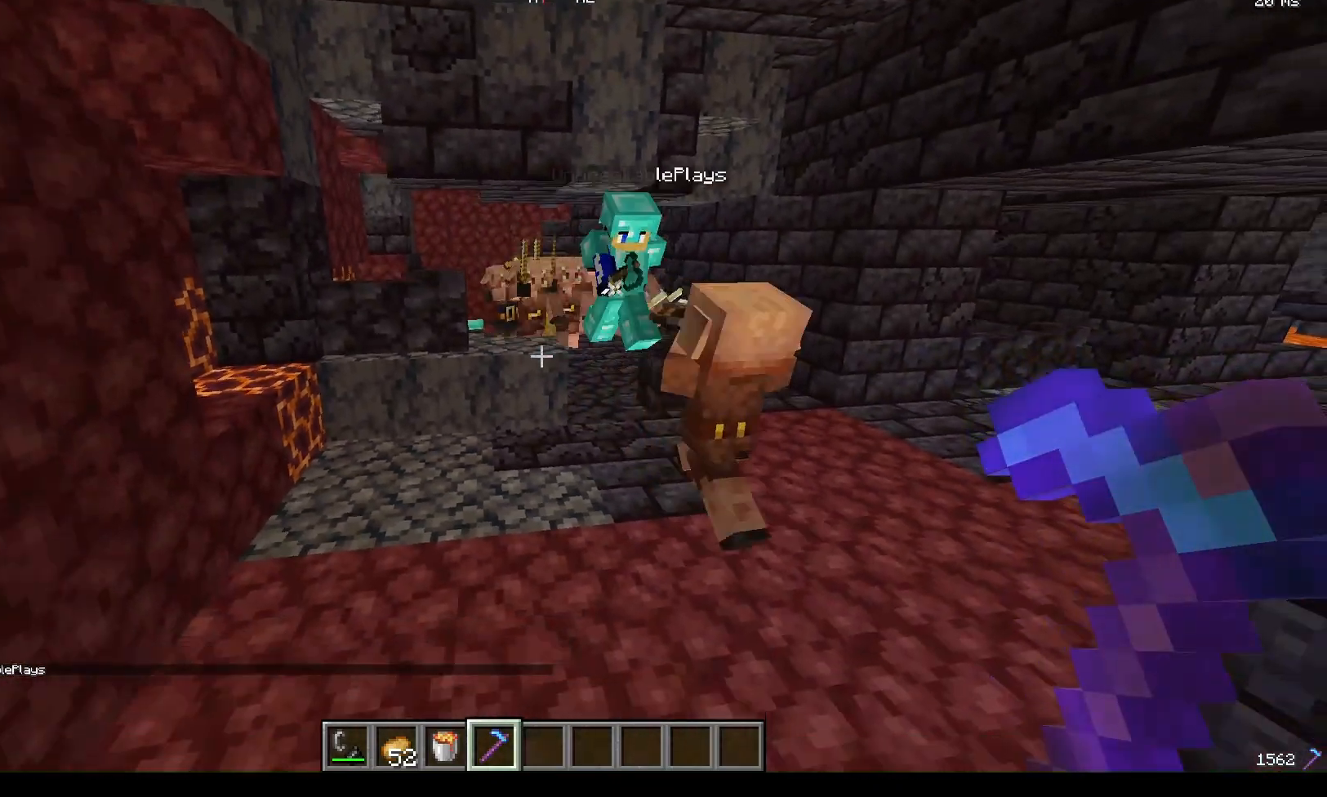
{"keys": [], "mouse": [], "events": []}